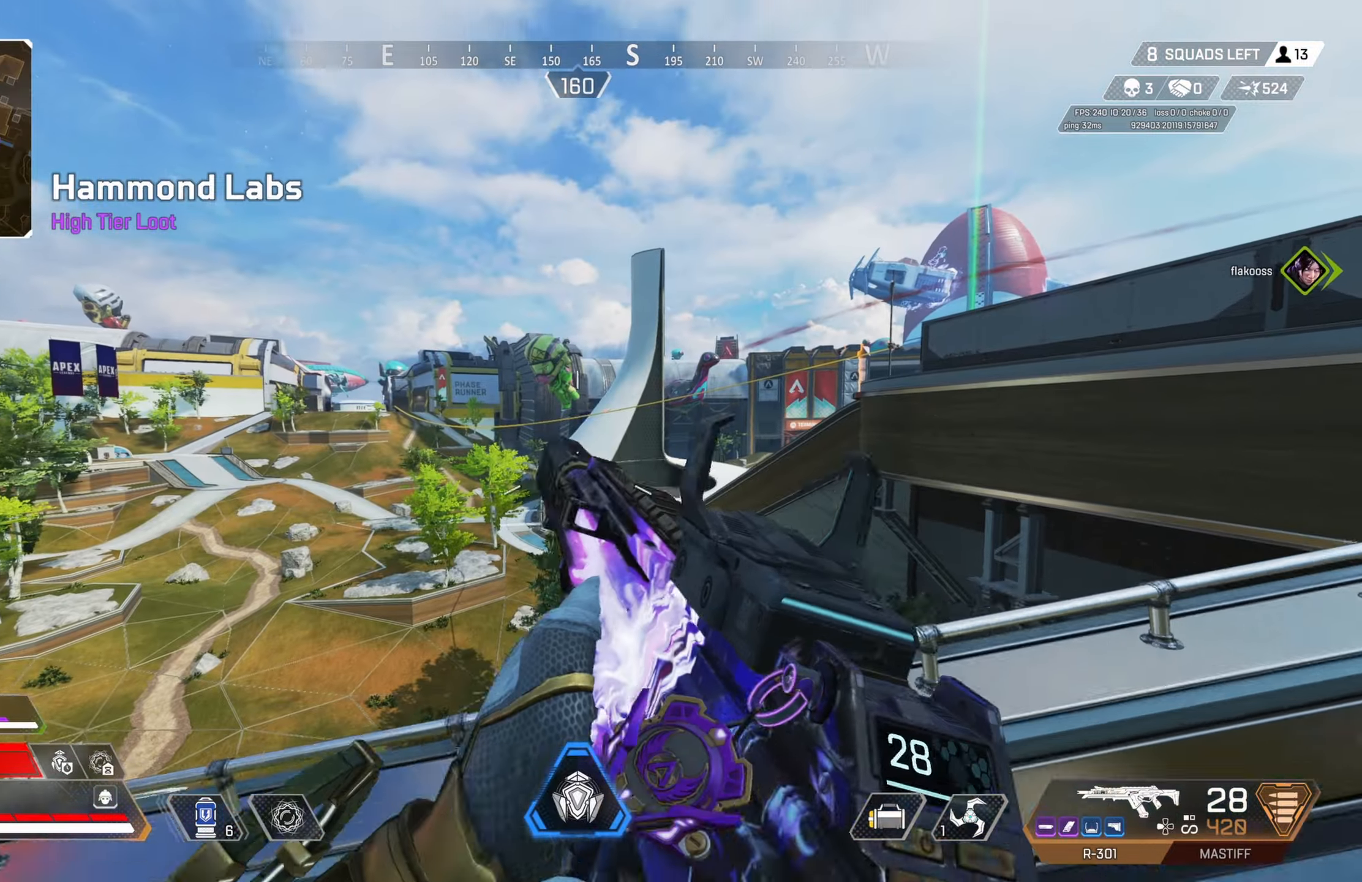
Gameplay with a controller (PlayStation layout); each line is a JSON object with the inputs held at the frame after it. "events" lists button and stick changes between this image and that frame as [ms after this image, input, new state], when the widget could be followed in between.
{"buttons": ["L2", "R2"], "left_stick": "down-right", "right_stick": "down-left", "events": [[100, "right_stick", "left"], [133, "R2", "down"], [283, "left_stick", "right"], [367, "right_stick", "down-left"], [483, "left_stick", "down-right"]]}
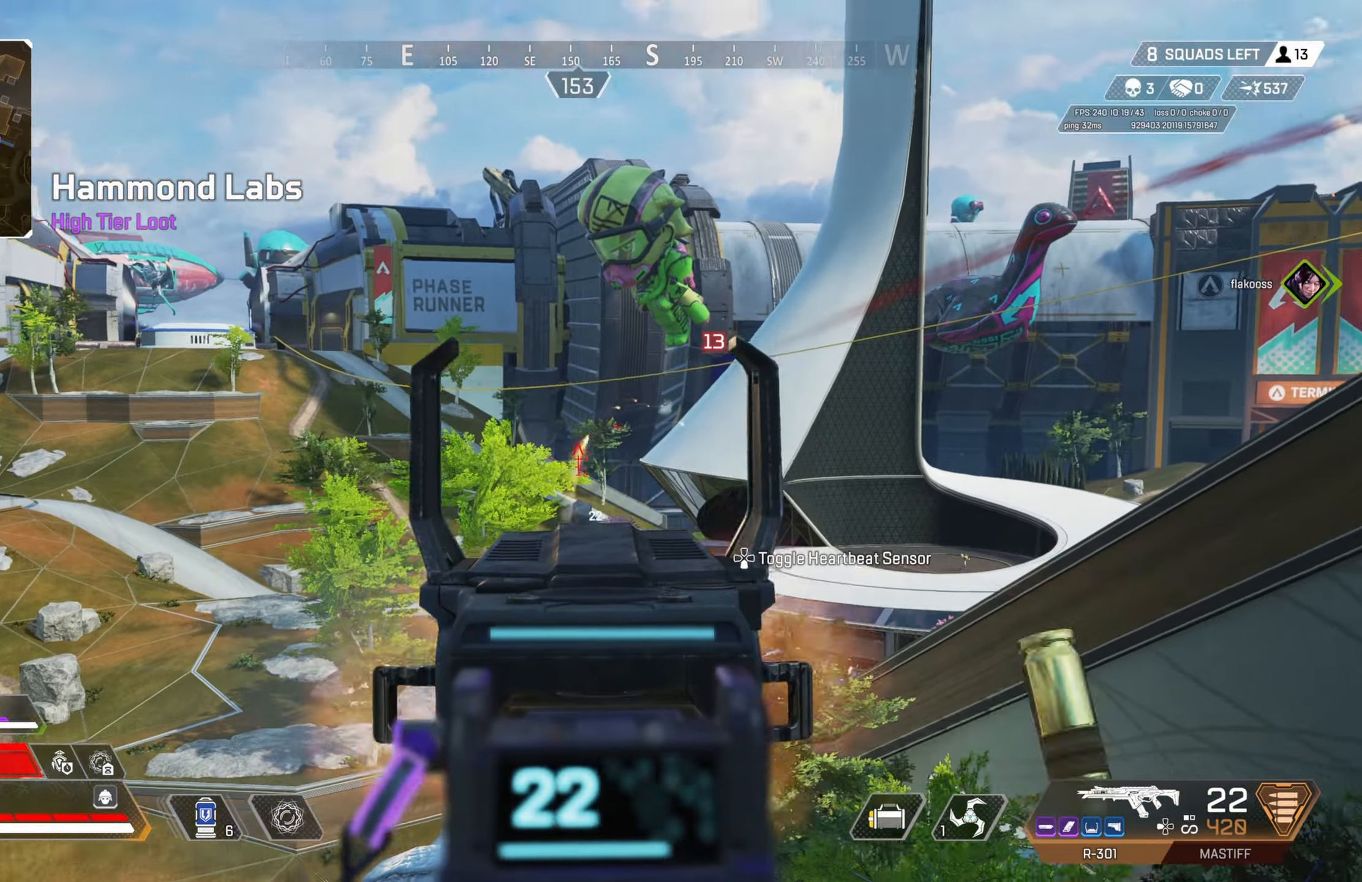
{"buttons": ["L2", "R2"], "left_stick": "left", "right_stick": "down-right", "events": [[200, "right_stick", "center"], [300, "right_stick", "down"], [333, "left_stick", "center"], [383, "left_stick", "left"], [383, "right_stick", "center"], [450, "right_stick", "down-right"]]}
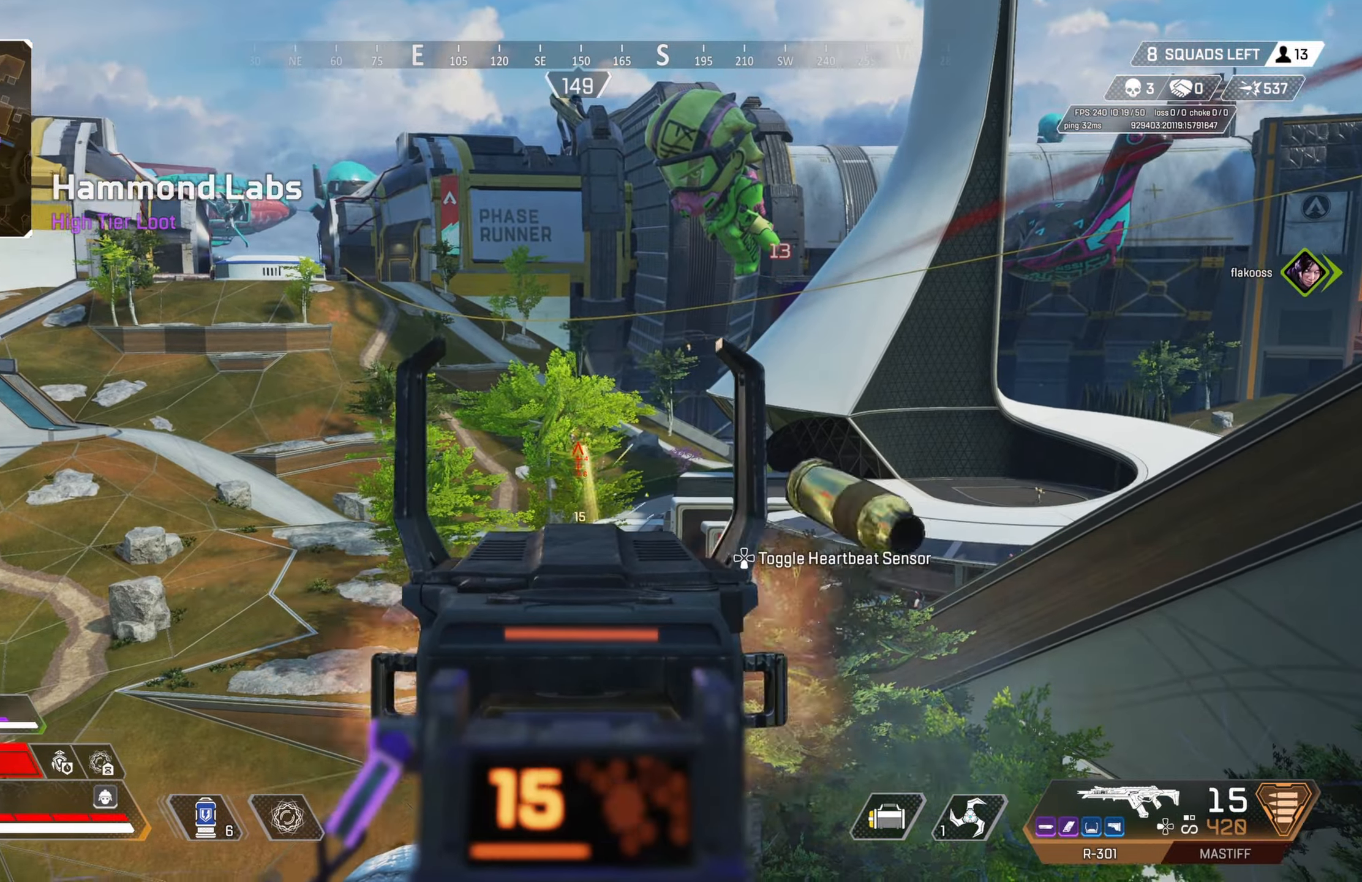
{"buttons": ["L2"], "left_stick": "up", "right_stick": "center", "events": [[17, "right_stick", "center"], [100, "right_stick", "down-left"], [300, "R2", "up"], [367, "right_stick", "down"], [500, "left_stick", "up"], [500, "right_stick", "center"]]}
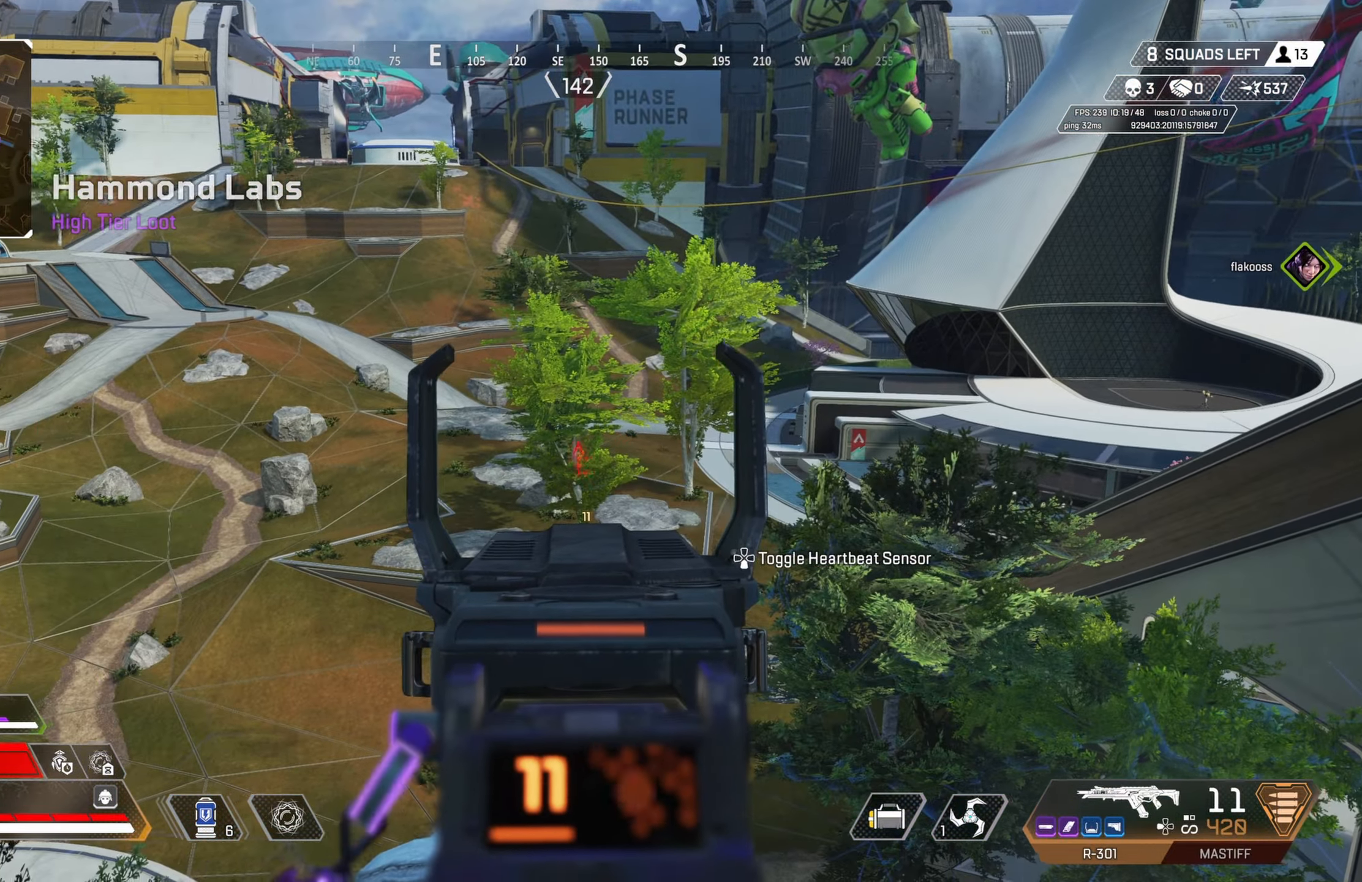
{"buttons": ["L2"], "left_stick": "down-right", "right_stick": "center", "events": [[33, "left_stick", "up-right"], [183, "R1", "down"], [217, "left_stick", "center"], [267, "R1", "up"], [267, "right_stick", "down-left"], [283, "R1", "down"], [383, "R1", "up"], [383, "left_stick", "down-right"], [450, "right_stick", "center"]]}
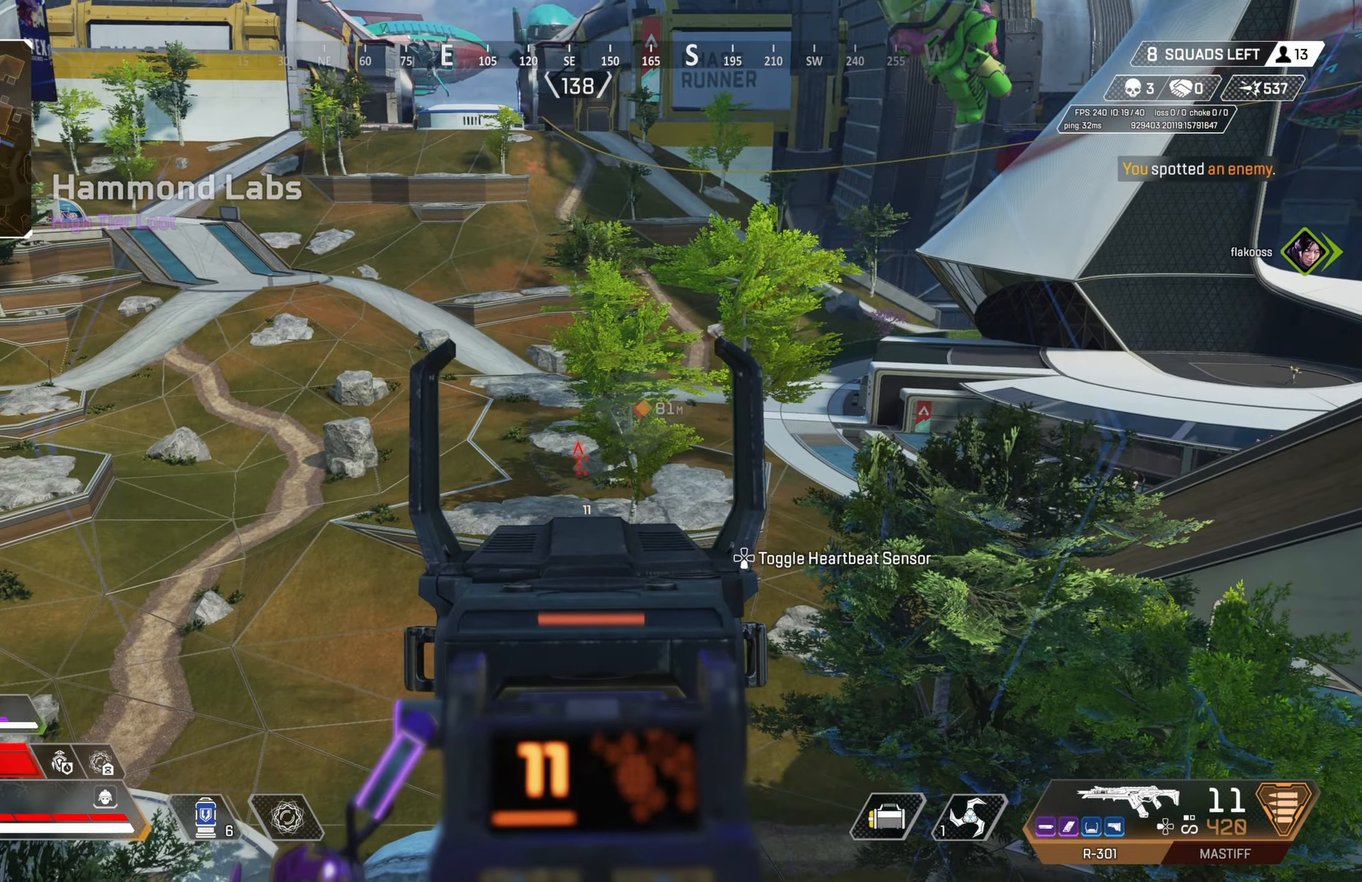
{"buttons": ["L2"], "left_stick": "center", "right_stick": "center", "events": [[17, "left_stick", "down-left"], [117, "left_stick", "center"], [167, "right_stick", "down-left"], [300, "right_stick", "center"]]}
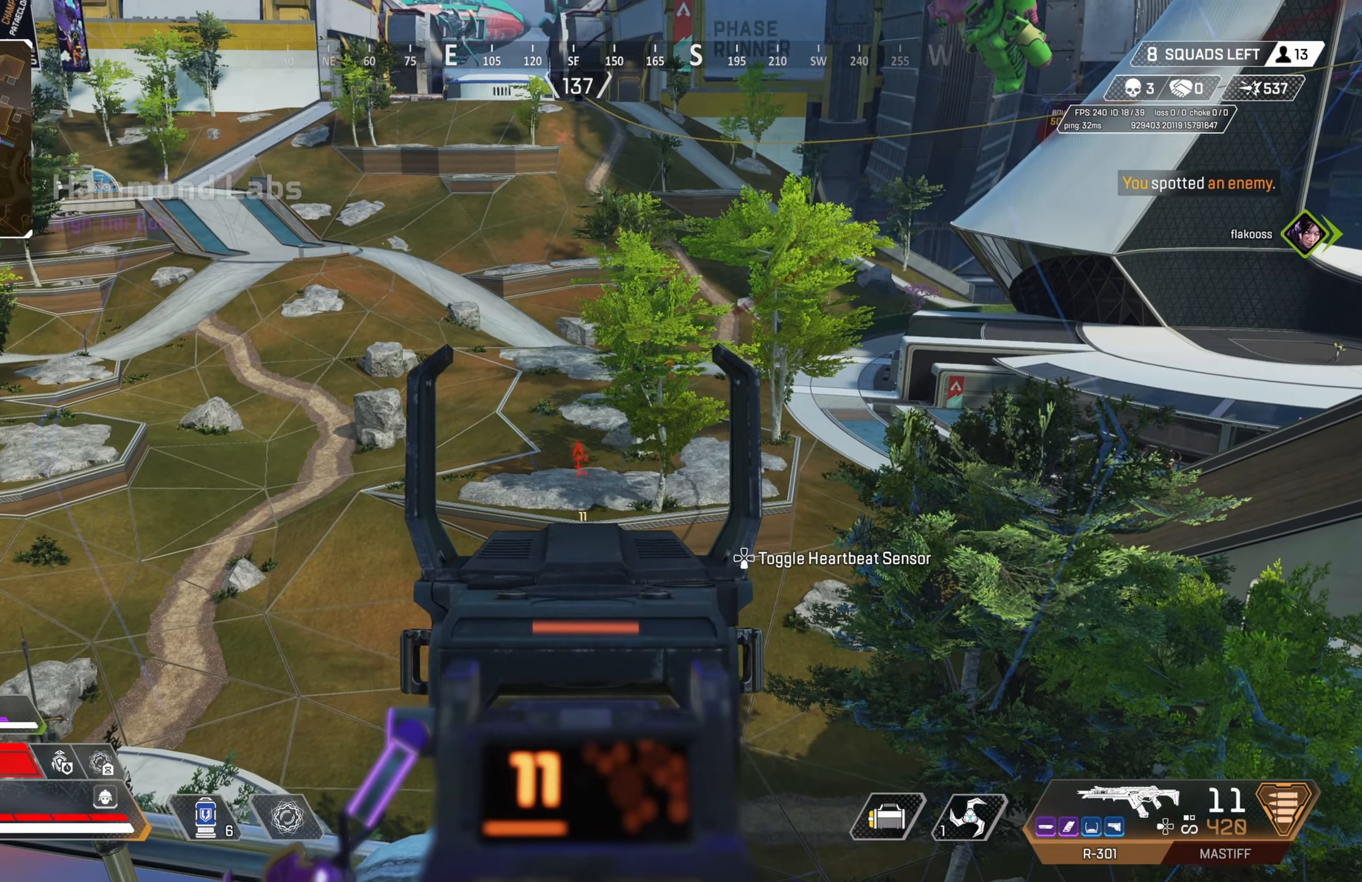
{"buttons": ["L2"], "left_stick": "up-left", "right_stick": "down", "events": [[17, "left_stick", "left"], [400, "right_stick", "down"], [450, "left_stick", "up-left"]]}
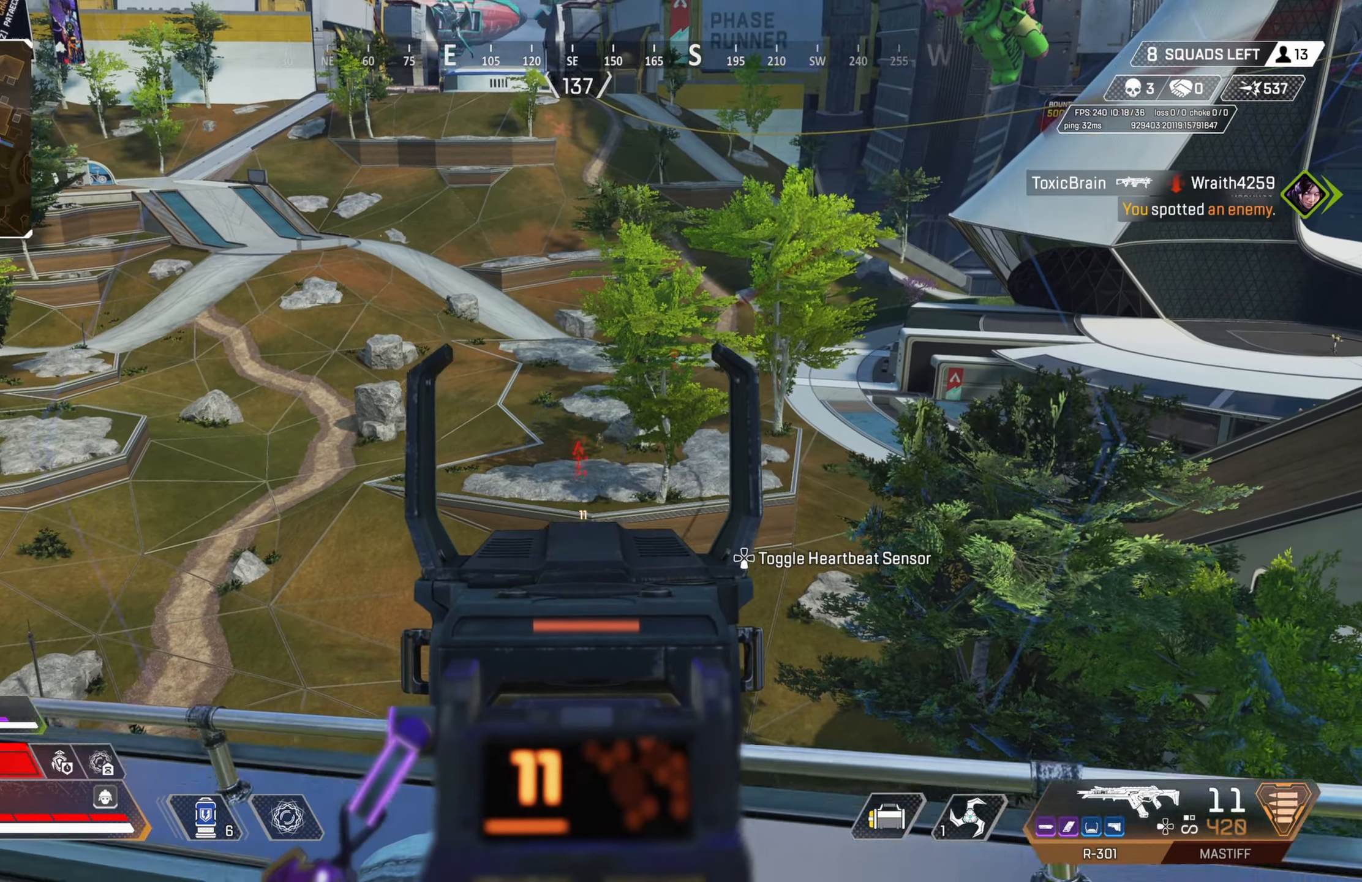
{"buttons": ["L2", "R2"], "left_stick": "right", "right_stick": "center", "events": [[33, "right_stick", "center"], [100, "left_stick", "center"], [233, "left_stick", "right"], [333, "right_stick", "up-right"], [400, "right_stick", "center"], [433, "R2", "down"]]}
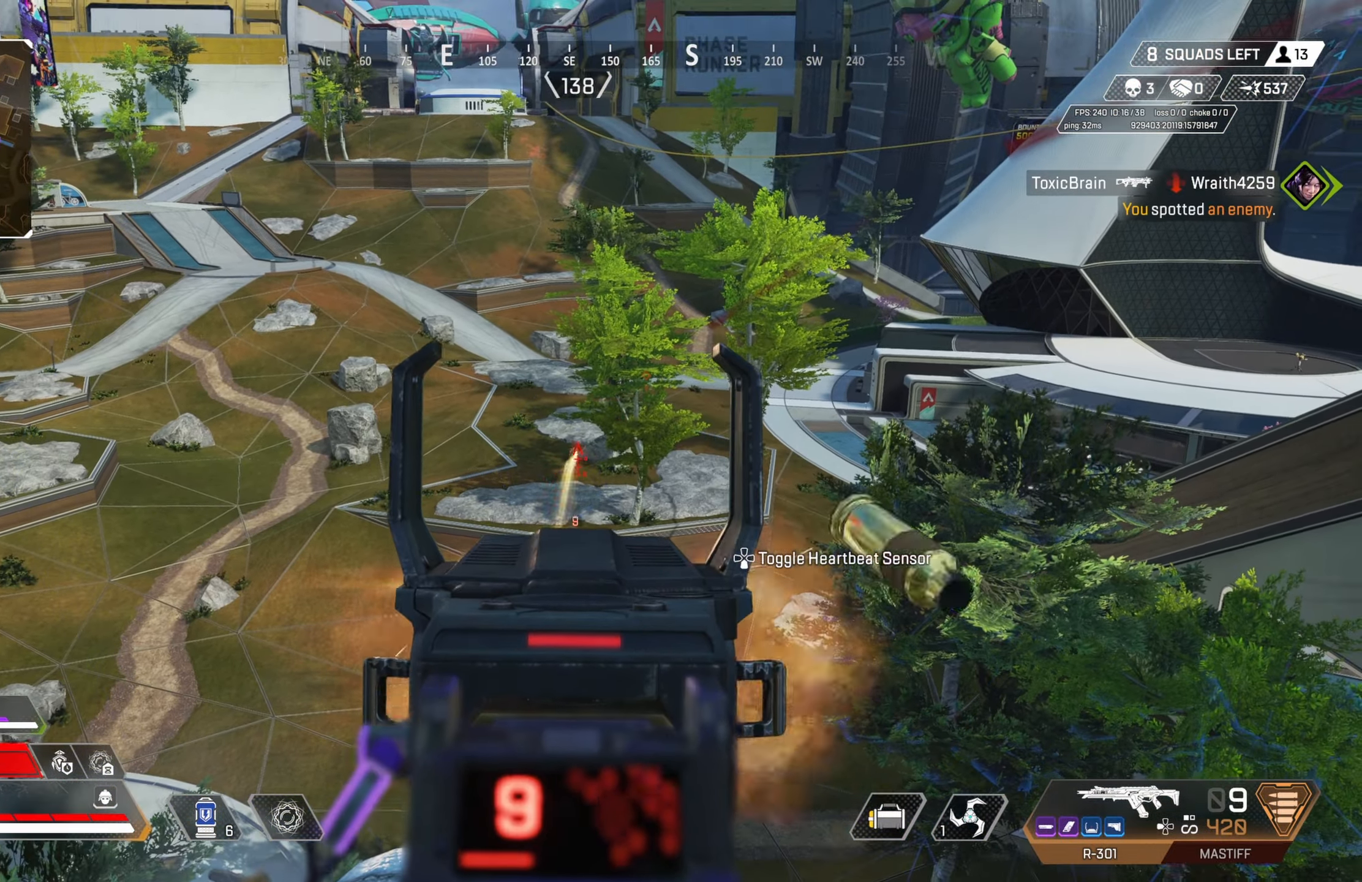
{"buttons": ["R2"], "left_stick": "down-right", "right_stick": "center", "events": [[17, "left_stick", "center"], [17, "right_stick", "down"], [450, "right_stick", "center"], [467, "left_stick", "down-right"], [483, "L2", "up"]]}
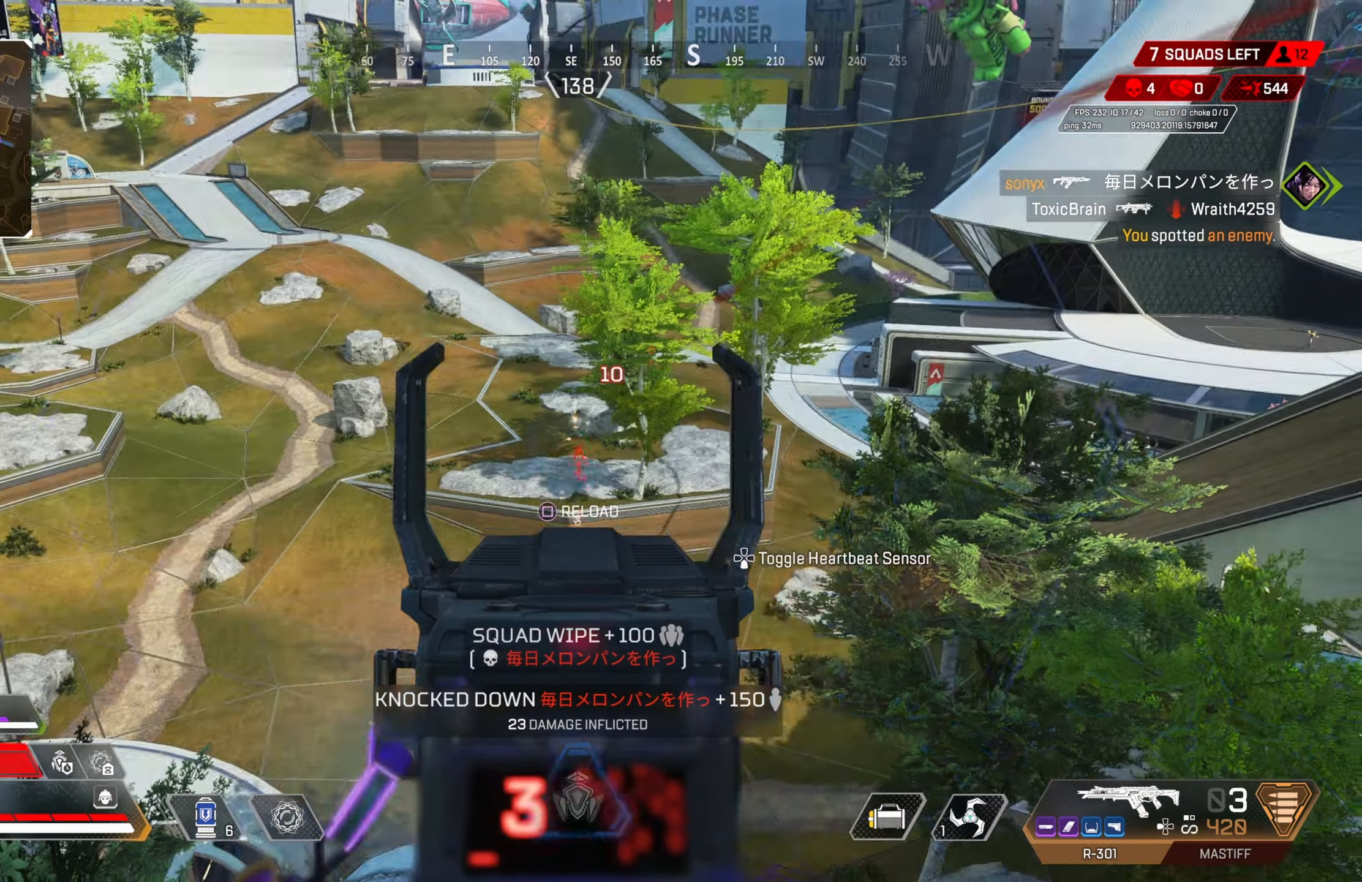
{"buttons": [], "left_stick": "down-right", "right_stick": "center", "events": [[17, "R2", "up"], [17, "SQUARE", "down"], [83, "SQUARE", "up"]]}
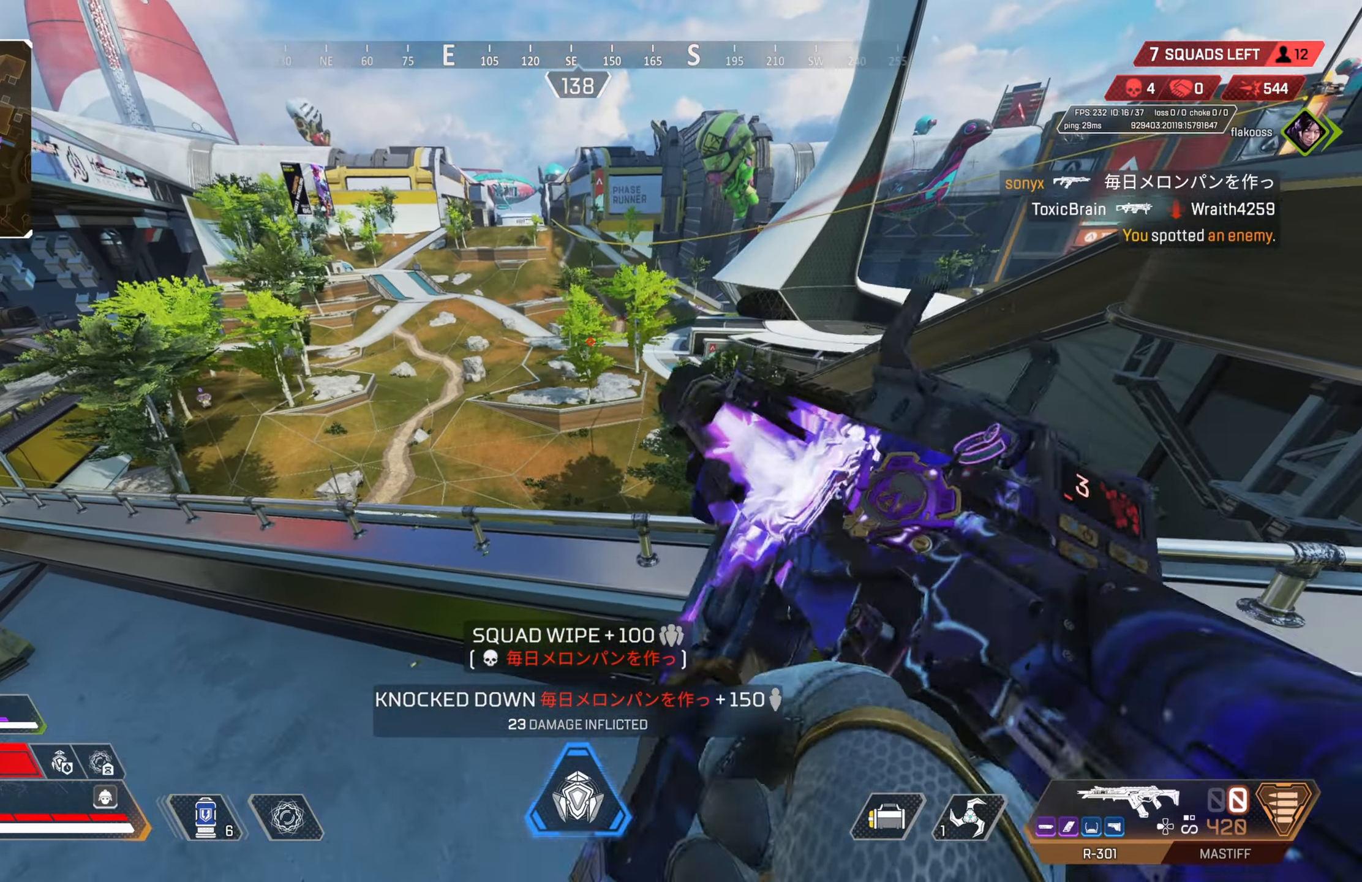
{"buttons": [], "left_stick": "down-right", "right_stick": "center", "events": [[100, "CROSS", "down"], [267, "CROSS", "up"]]}
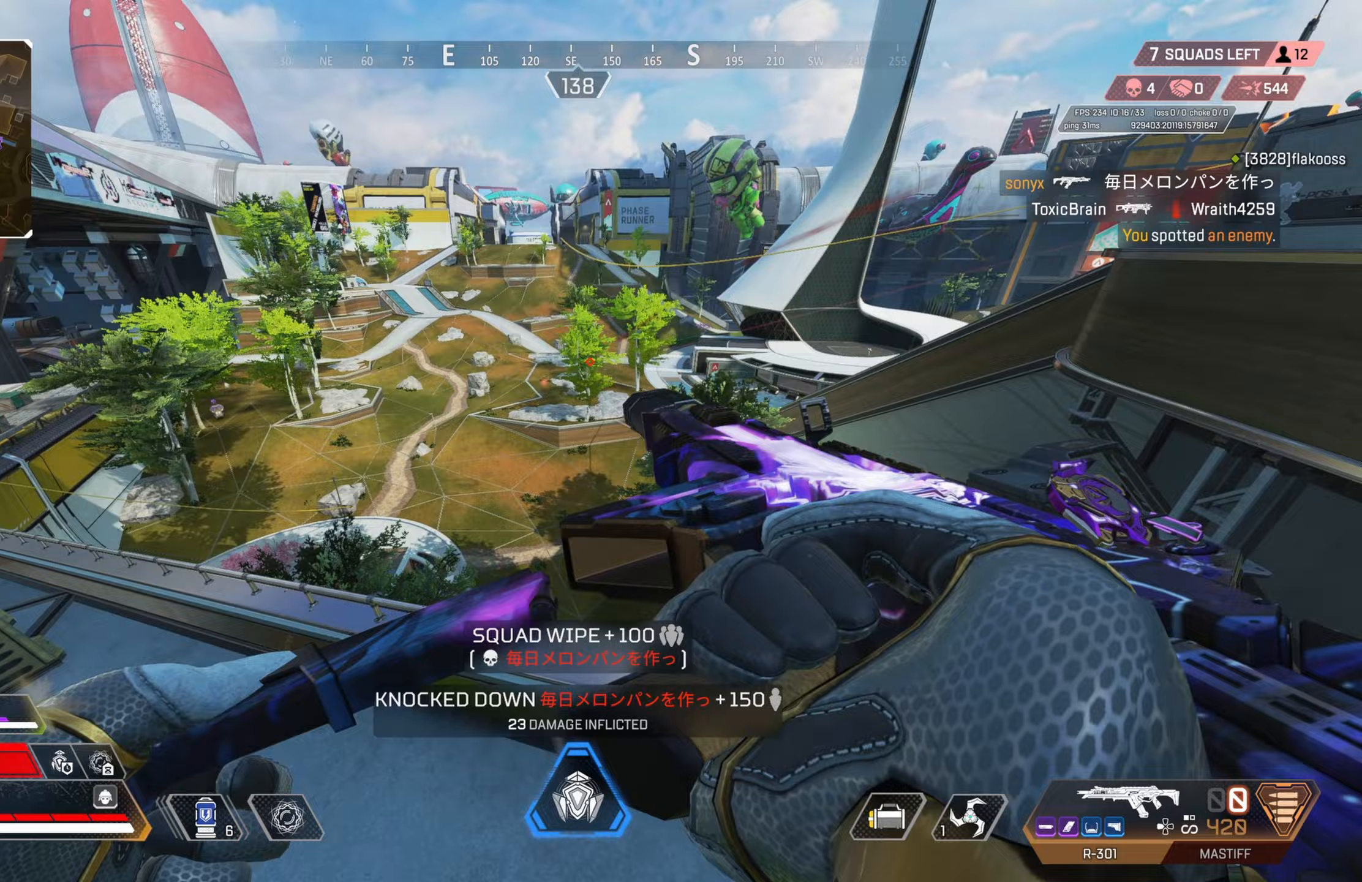
{"buttons": ["L2"], "left_stick": "up-right", "right_stick": "left", "events": [[133, "L2", "down"], [133, "right_stick", "left"], [167, "left_stick", "up-right"]]}
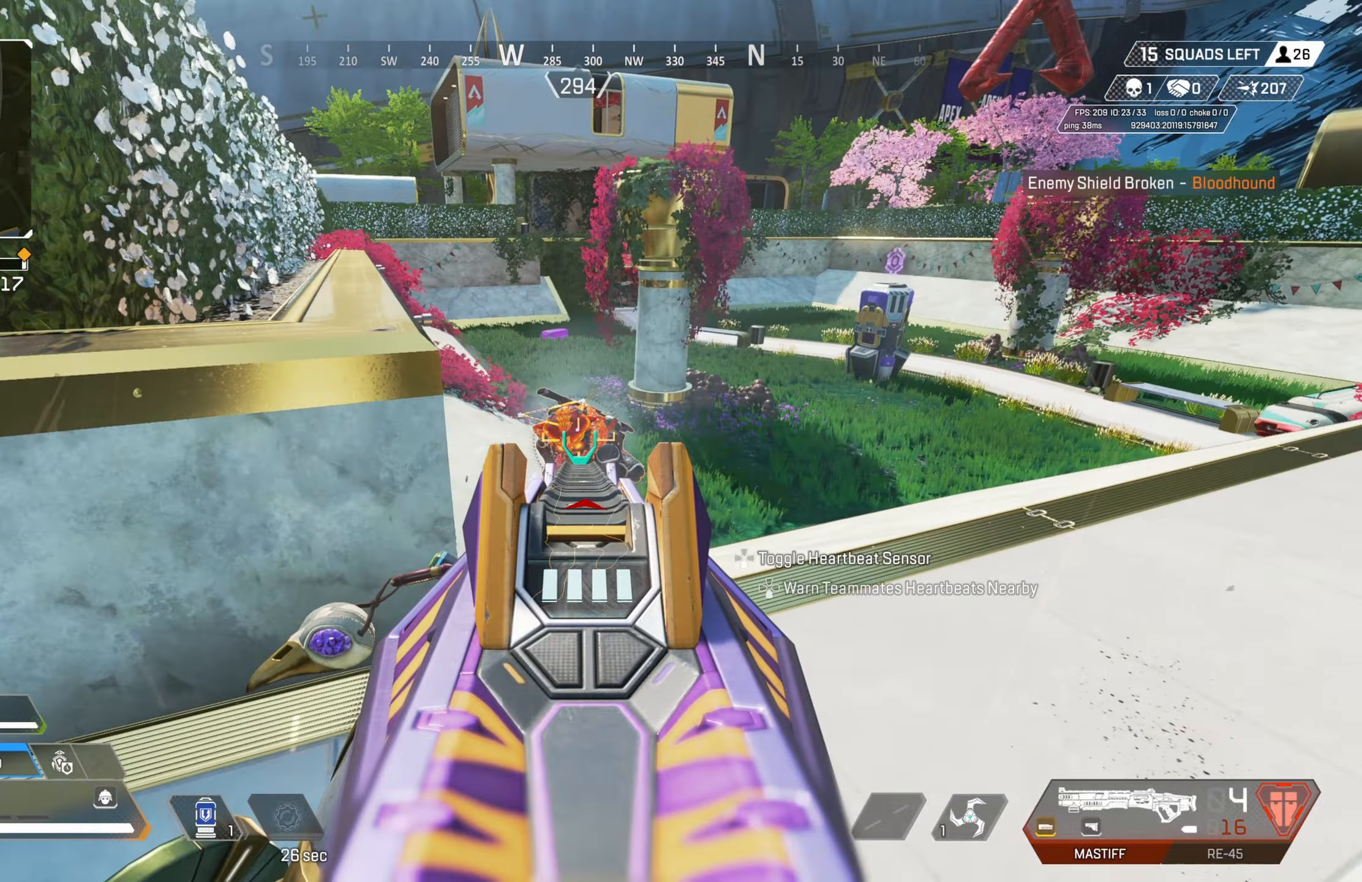
{"buttons": [], "left_stick": "up-right", "right_stick": "center", "events": [[83, "R2", "down"], [133, "L2", "up"], [133, "right_stick", "right"], [167, "left_stick", "down-left"], [200, "R2", "up"], [283, "right_stick", "down"], [383, "right_stick", "center"], [433, "right_stick", "down-right"], [467, "left_stick", "up-right"], [500, "right_stick", "center"]]}
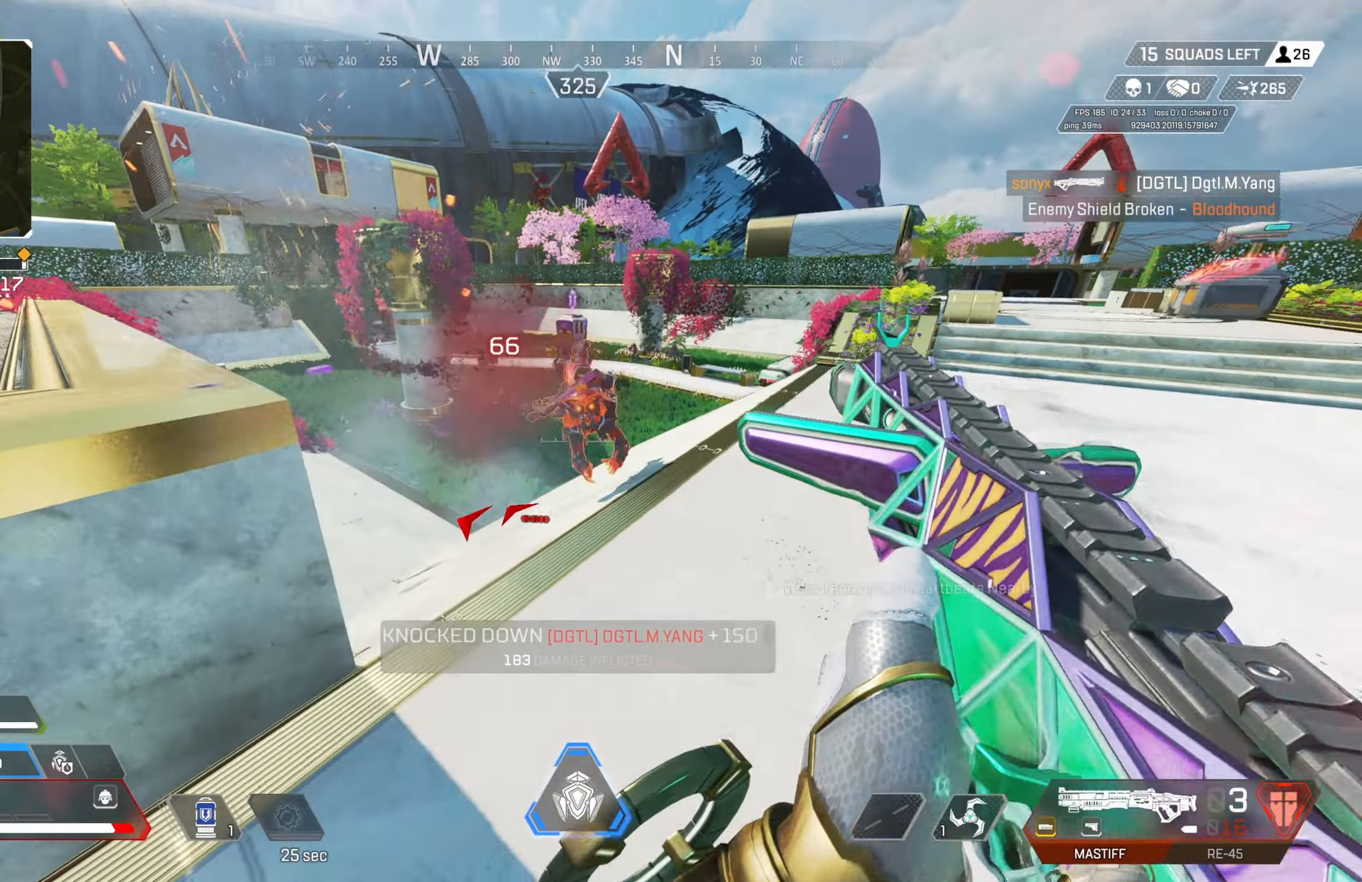
{"buttons": ["CIRCLE", "SQUARE"], "left_stick": "up", "right_stick": "center", "events": [[67, "L3", "down"], [117, "SQUARE", "down"], [150, "L3", "up"], [167, "SQUARE", "up"], [200, "left_stick", "up"], [267, "right_stick", "down-left"], [333, "CIRCLE", "down"], [367, "right_stick", "center"], [433, "SQUARE", "down"]]}
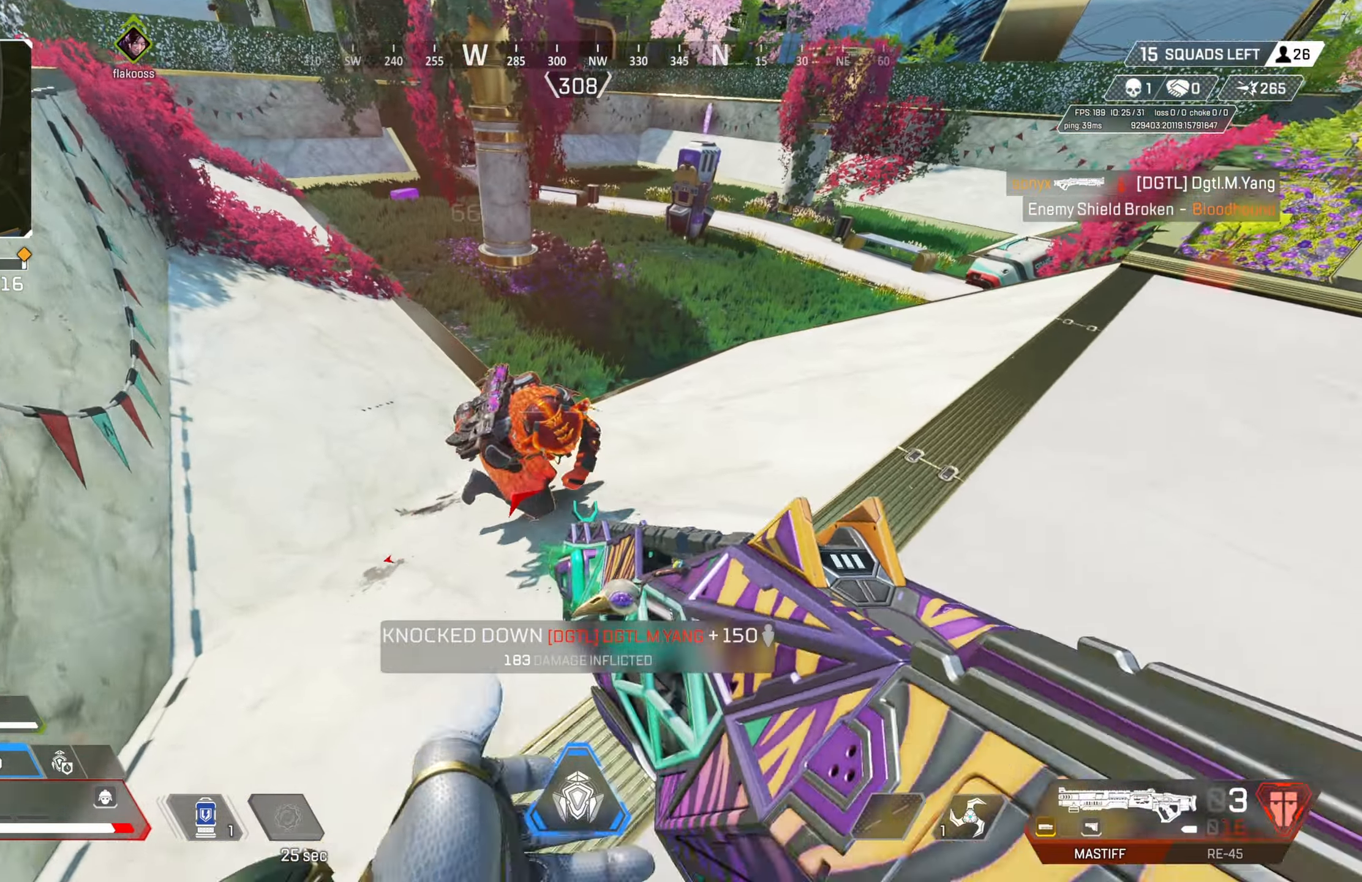
{"buttons": ["SQUARE"], "left_stick": "center", "right_stick": "center", "events": [[50, "CIRCLE", "up"], [133, "left_stick", "center"], [467, "SQUARE", "up"], [500, "SQUARE", "down"]]}
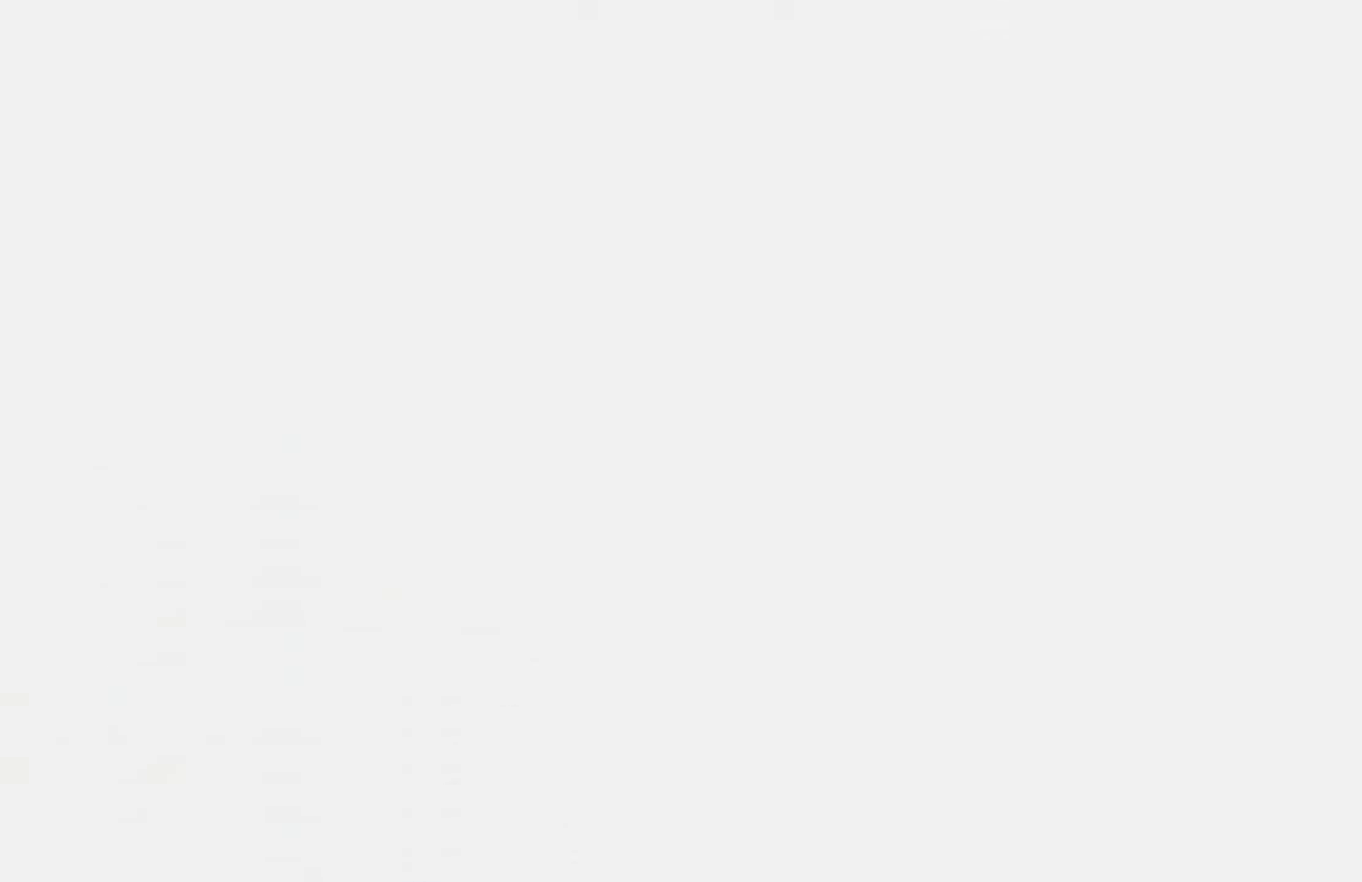
{"buttons": [], "left_stick": "center", "right_stick": "down-left", "events": [[200, "SQUARE", "up"], [483, "right_stick", "down-left"]]}
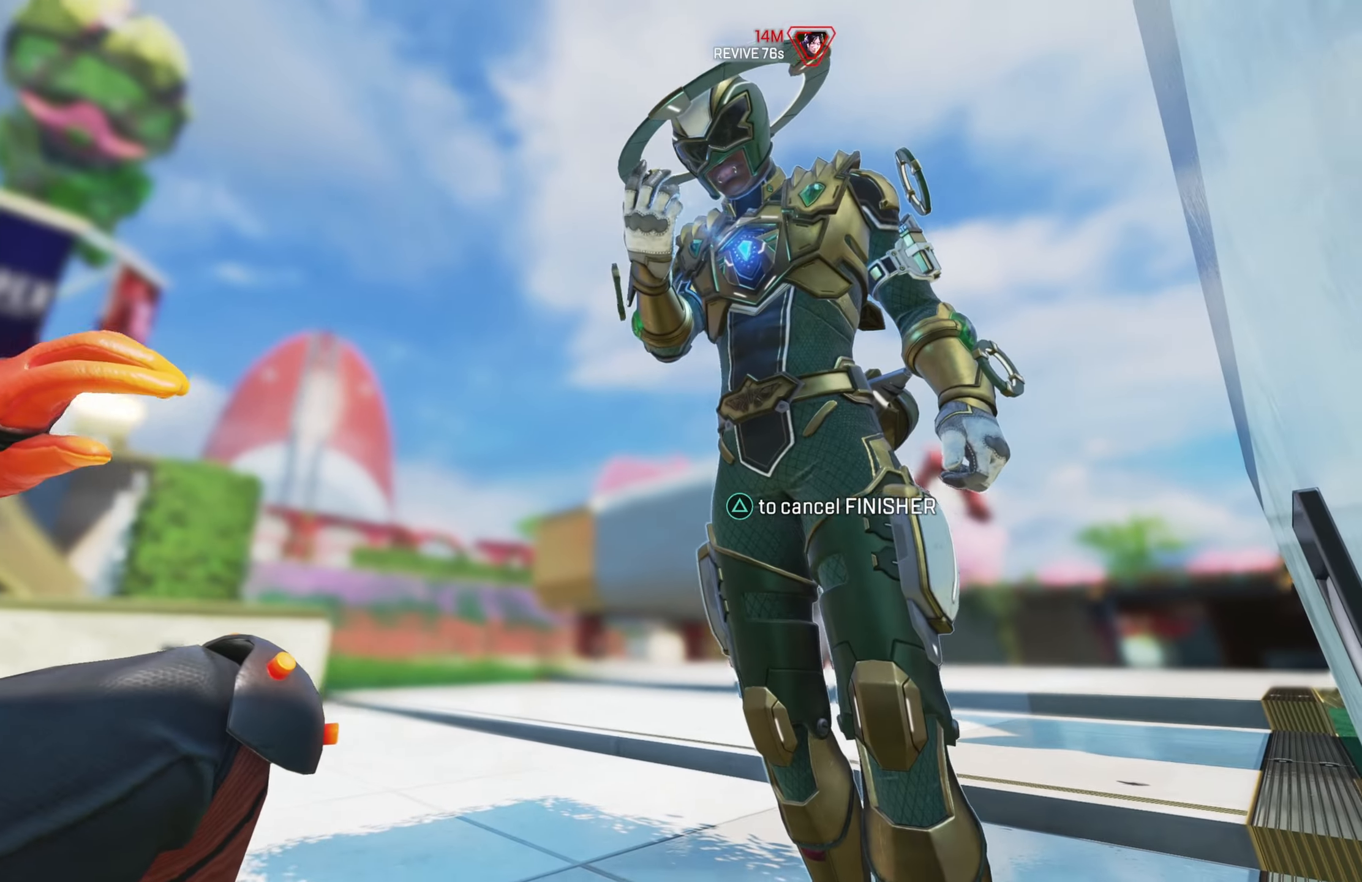
{"buttons": [], "left_stick": "center", "right_stick": "center", "events": [[50, "right_stick", "center"]]}
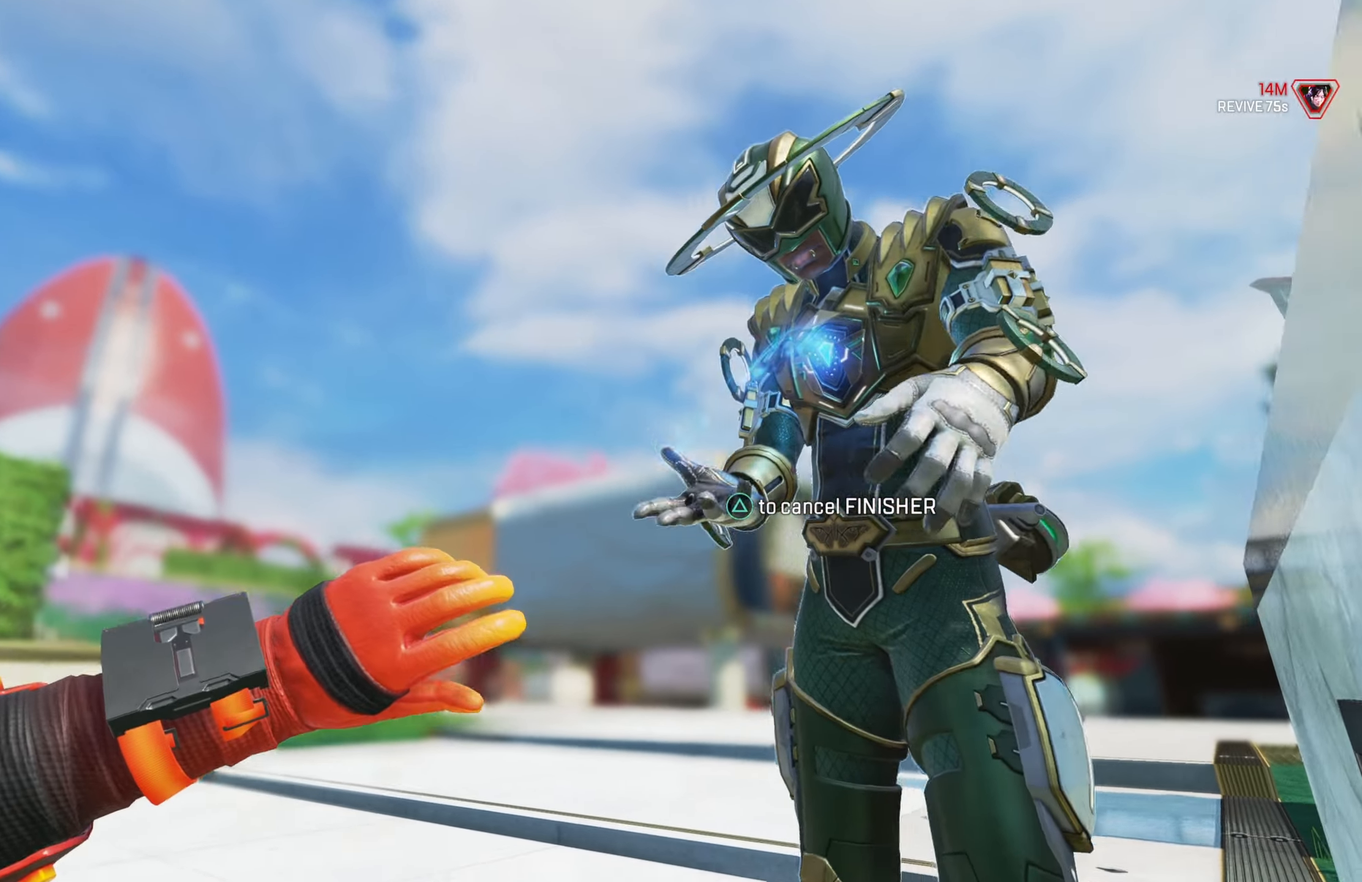
{"buttons": [], "left_stick": "center", "right_stick": "down-right", "events": [[233, "right_stick", "right"], [350, "right_stick", "center"], [450, "right_stick", "down-right"]]}